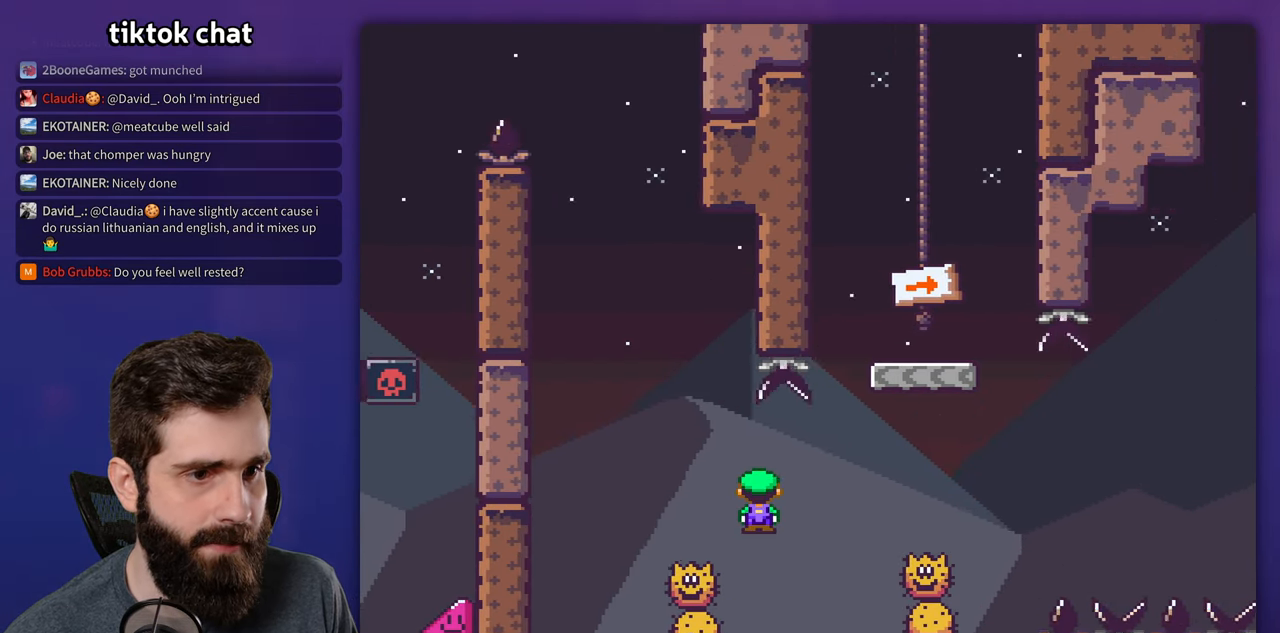
Gameplay with a controller (Nintendo layout); each line is a JSON object with the inputs held at the frame after it (dt_ms = milliseconds from this image to that frame). "events" lists button and stick changes between this image and that frame as [ms after this image, input, new state], when the widget could be followed in between. Not read: L3 R1 R3.
{"dt_ms": 1000, "buttons": ["B", "Y"], "events": [[367, "DPAD_RIGHT", "up"], [400, "DPAD_LEFT", "down"], [616, "A", "up"], [650, "DPAD_LEFT", "up"], [966, "Y", "down"], [983, "B", "down"], [983, "X", "up"]]}
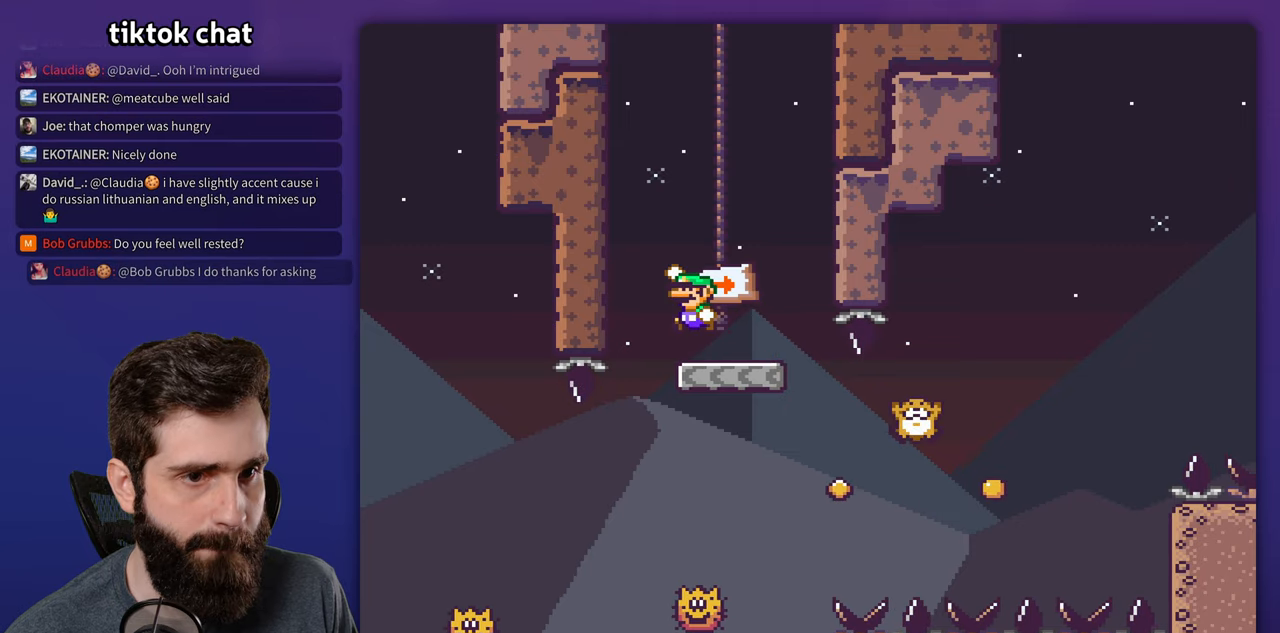
{"dt_ms": 500, "buttons": ["B", "Y", "DPAD_RIGHT"], "events": [[83, "B", "up"], [83, "DPAD_RIGHT", "down"], [300, "DPAD_RIGHT", "up"], [316, "B", "down"], [316, "DPAD_LEFT", "down"], [416, "DPAD_LEFT", "up"], [416, "DPAD_UP", "down"], [450, "DPAD_RIGHT", "down"], [466, "DPAD_UP", "up"]]}
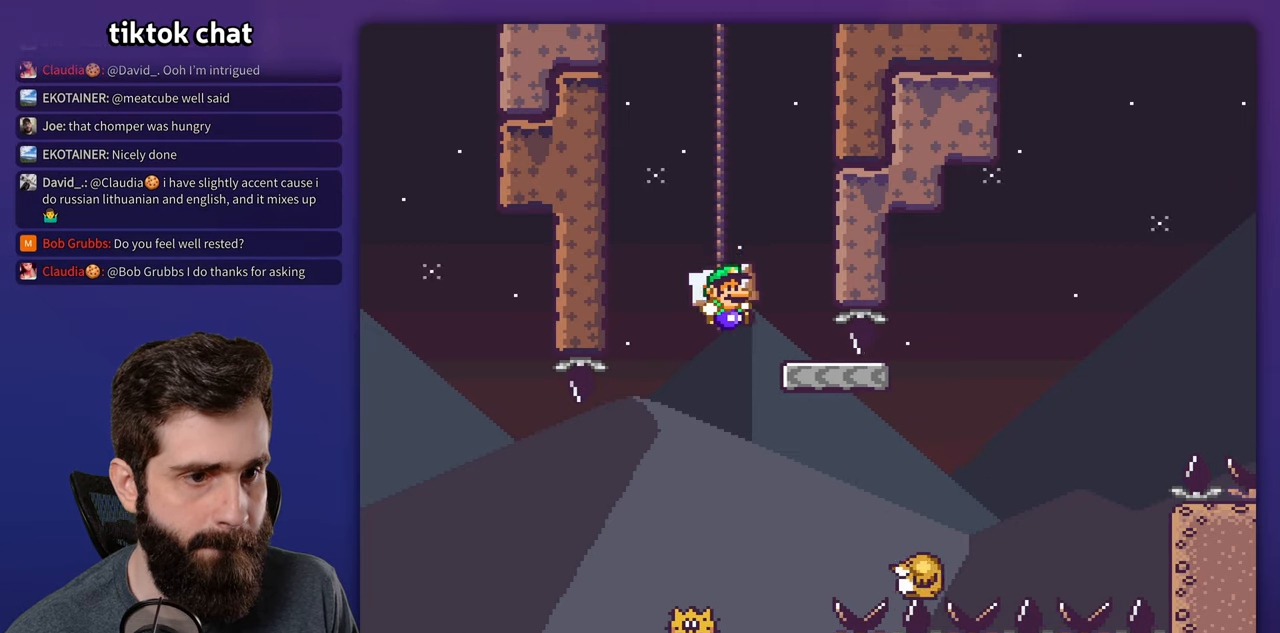
{"dt_ms": 500, "buttons": ["B", "Y", "DPAD_RIGHT"], "events": []}
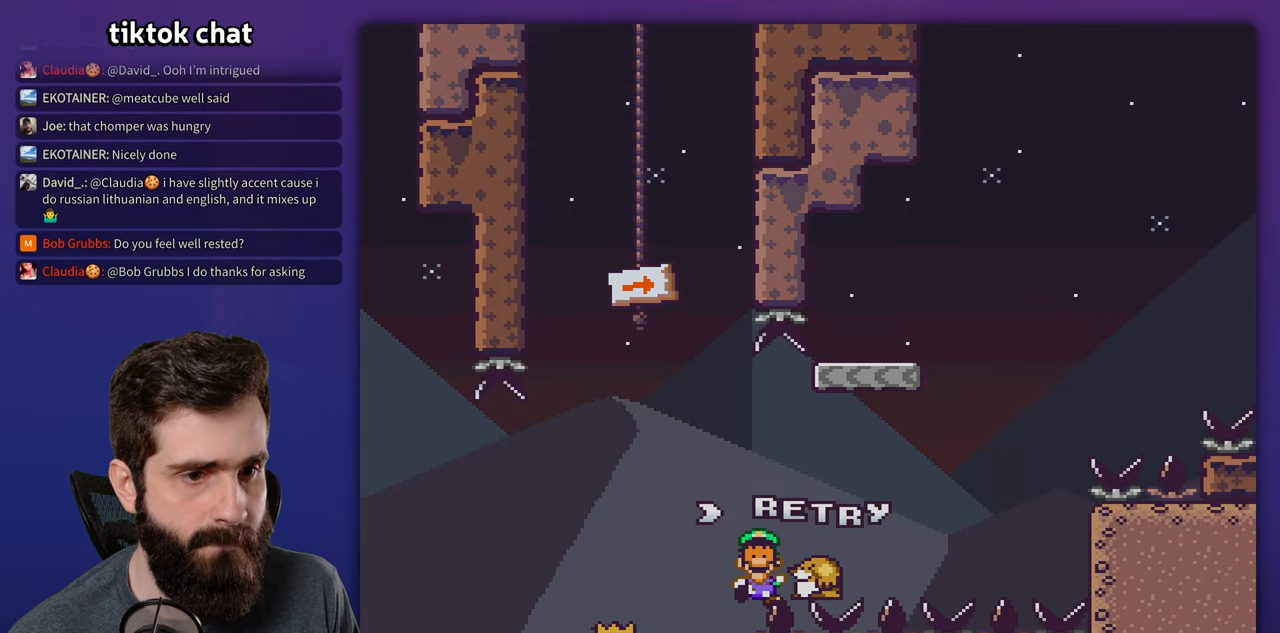
{"dt_ms": 500, "buttons": ["B", "Y"], "events": [[83, "DPAD_RIGHT", "up"], [150, "Y", "up"], [183, "B", "up"], [266, "B", "down"], [483, "Y", "down"]]}
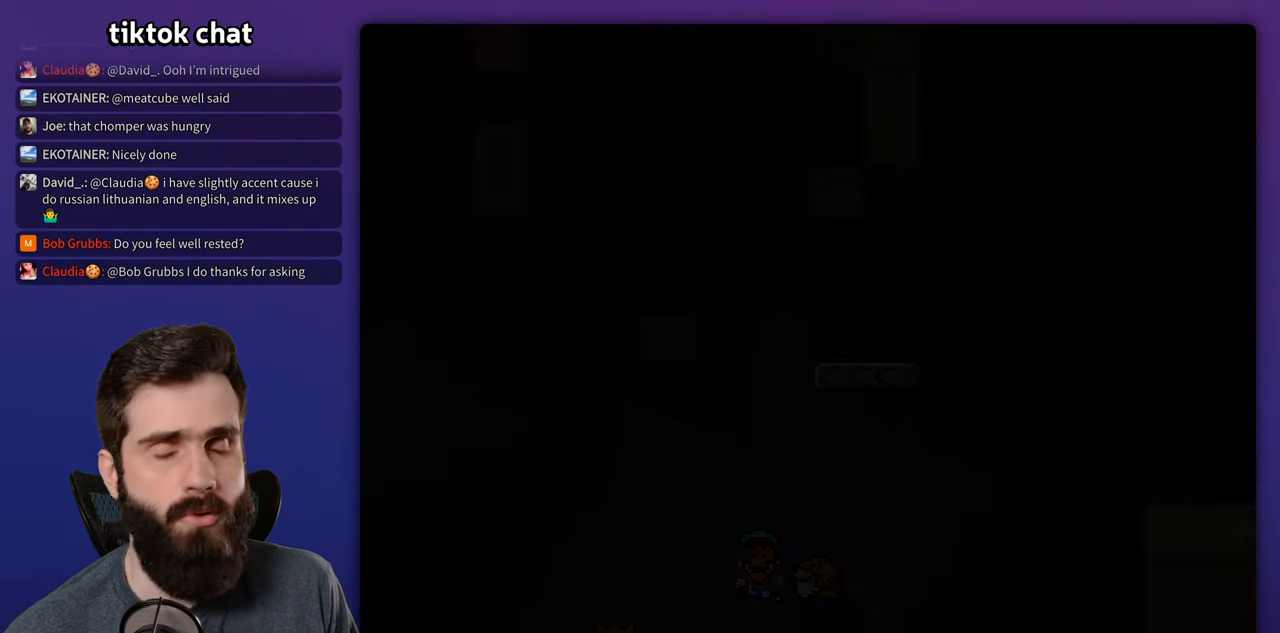
{"dt_ms": 500, "buttons": ["Y"], "events": [[116, "B", "up"]]}
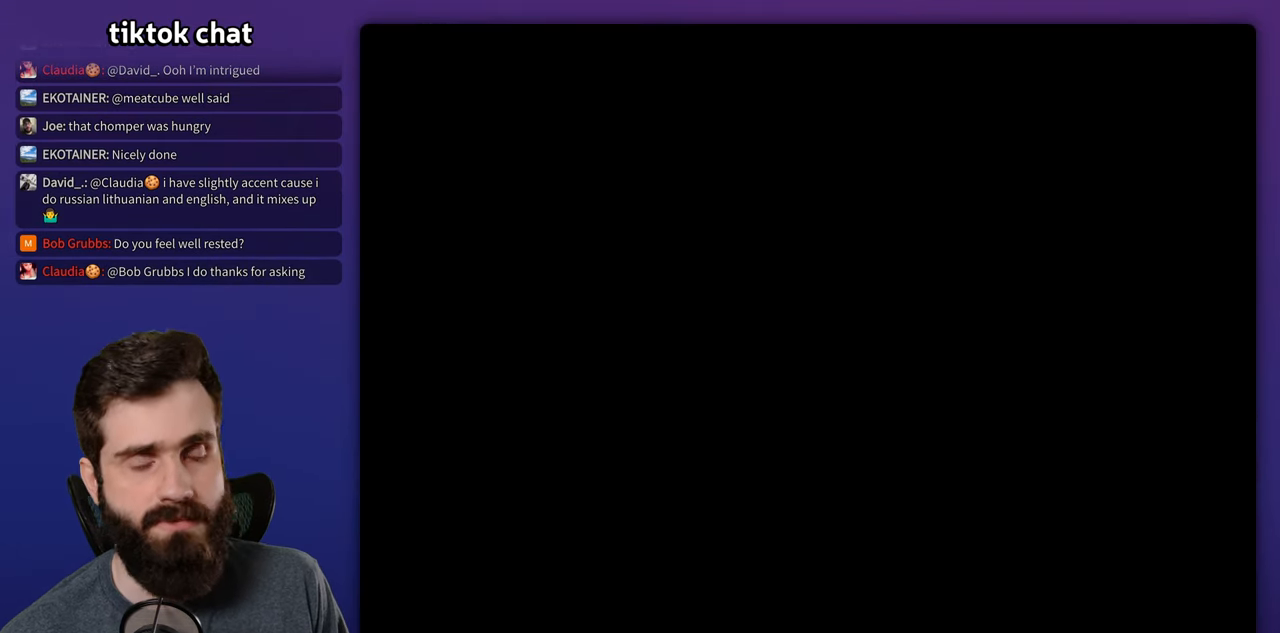
{"dt_ms": 500, "buttons": ["Y", "DPAD_RIGHT"], "events": [[116, "DPAD_RIGHT", "down"]]}
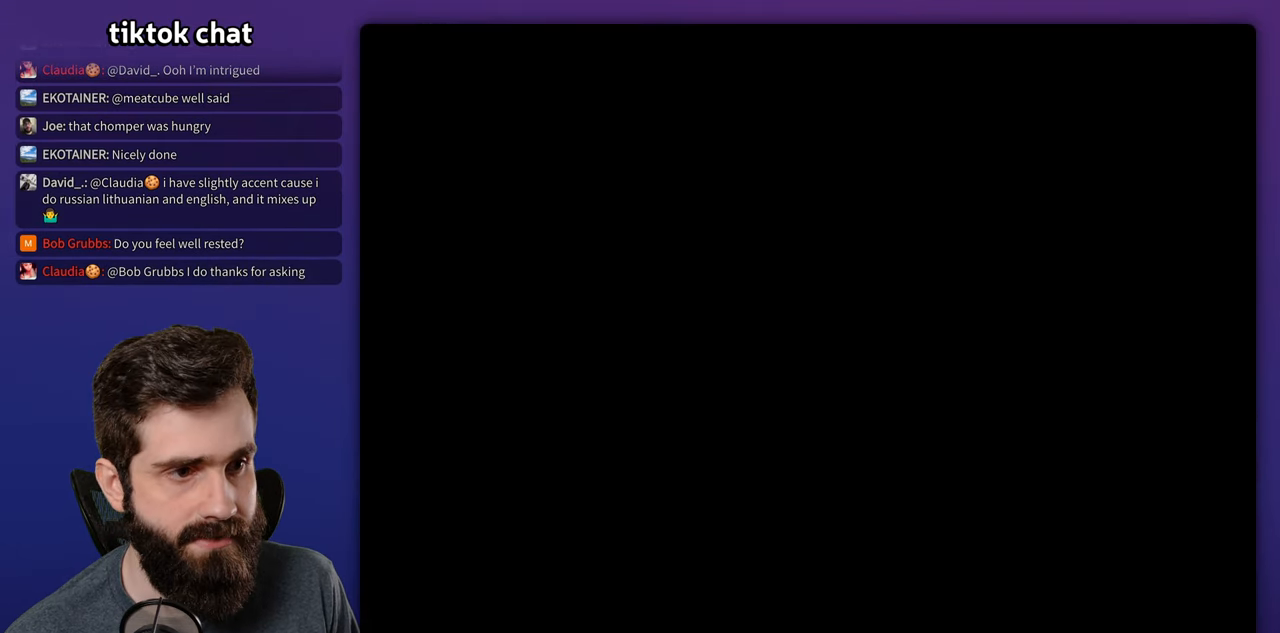
{"dt_ms": 500, "buttons": ["Y", "DPAD_RIGHT"], "events": []}
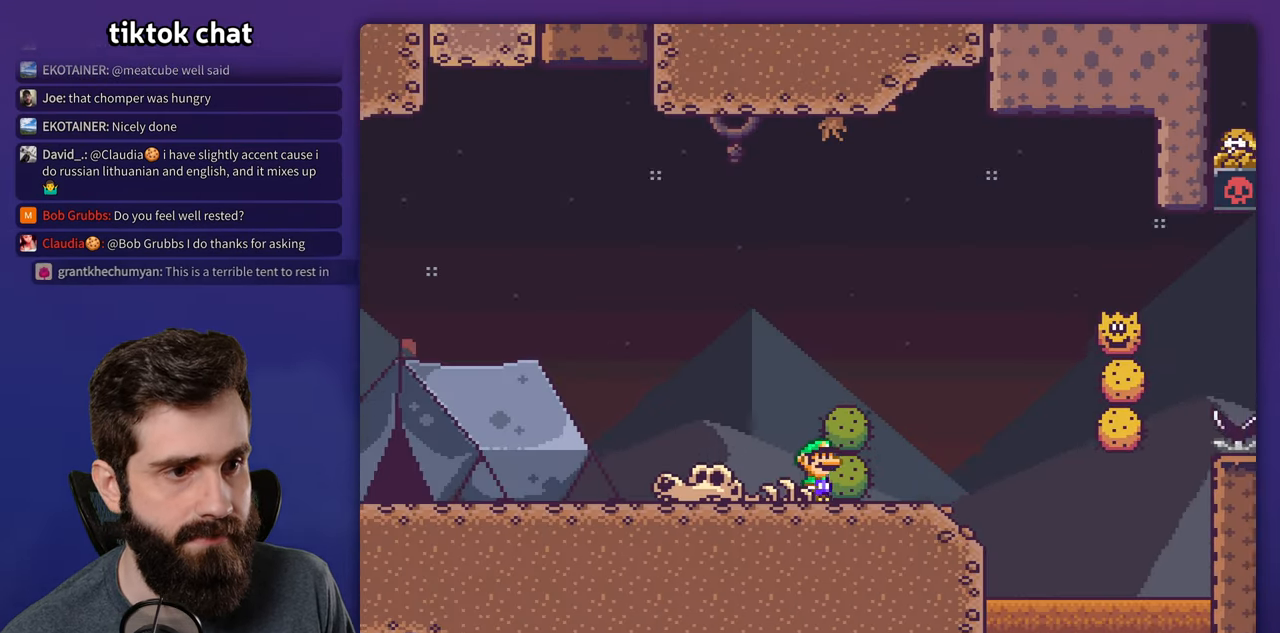
{"dt_ms": 500, "buttons": ["X", "DPAD_RIGHT"], "events": [[66, "Y", "up"], [116, "X", "down"], [150, "A", "down"], [250, "A", "up"]]}
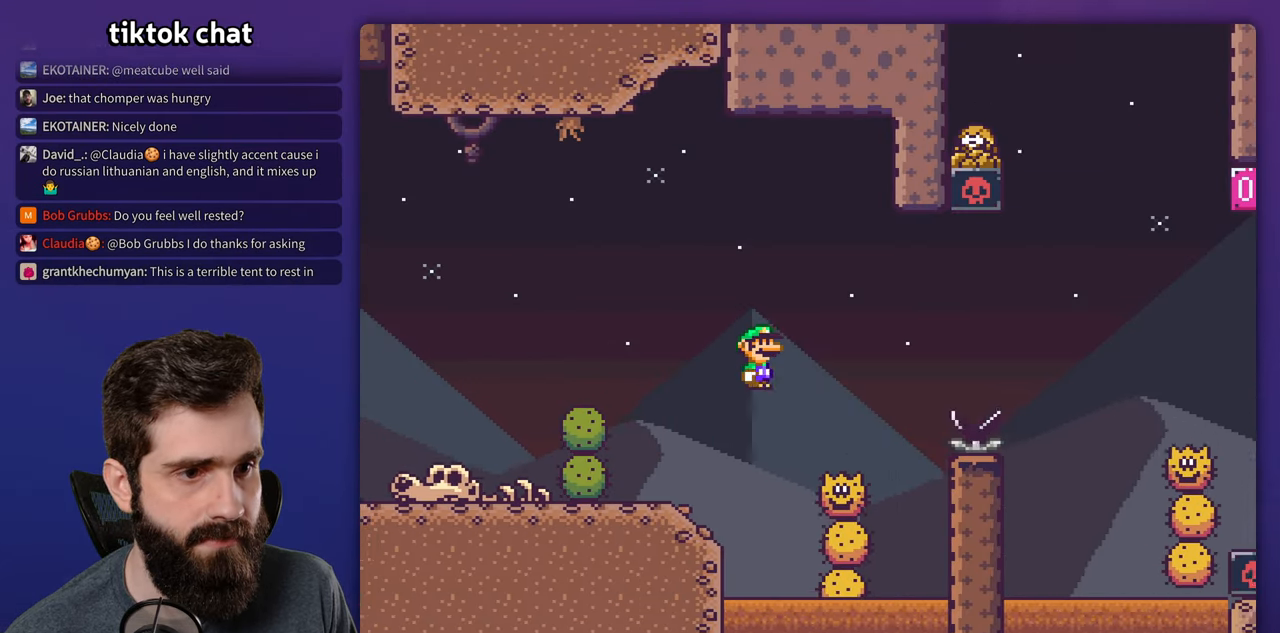
{"dt_ms": 500, "buttons": ["A", "X", "DPAD_RIGHT"], "events": [[83, "DPAD_RIGHT", "up"], [100, "A", "down"], [133, "DPAD_RIGHT", "down"], [316, "A", "up"], [466, "A", "down"]]}
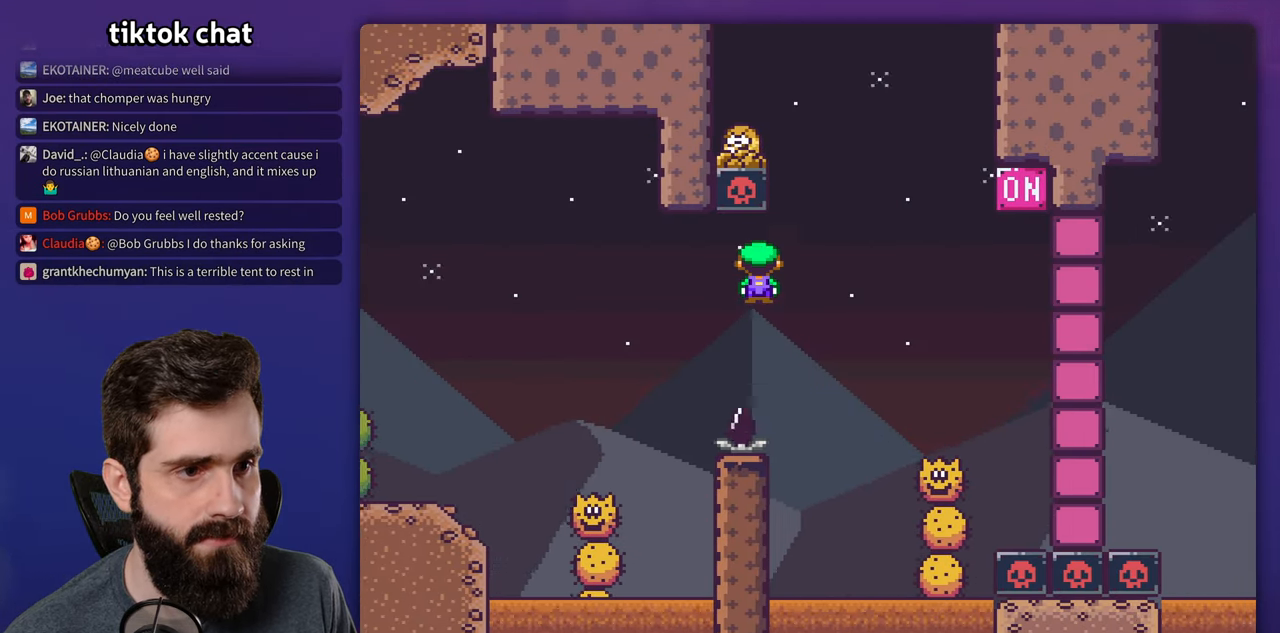
{"dt_ms": 500, "buttons": ["A", "X"], "events": [[50, "A", "up"], [150, "A", "down"], [416, "DPAD_RIGHT", "up"]]}
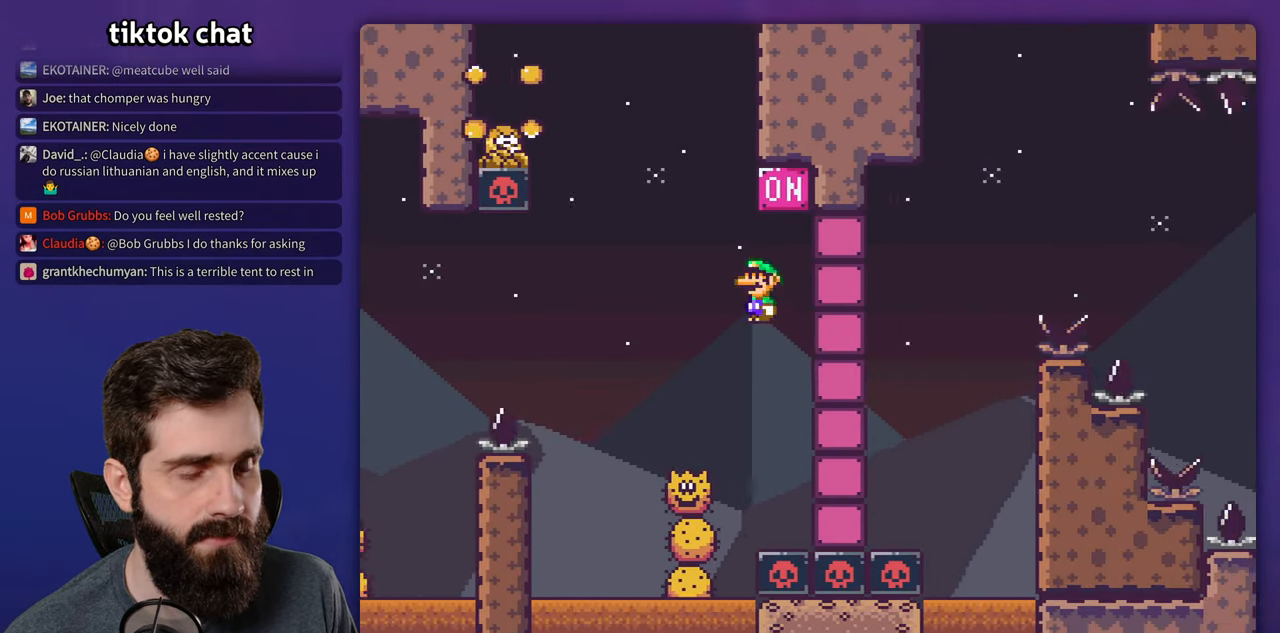
{"dt_ms": 500, "buttons": ["A", "X"], "events": [[83, "DPAD_LEFT", "down"], [367, "DPAD_LEFT", "up"]]}
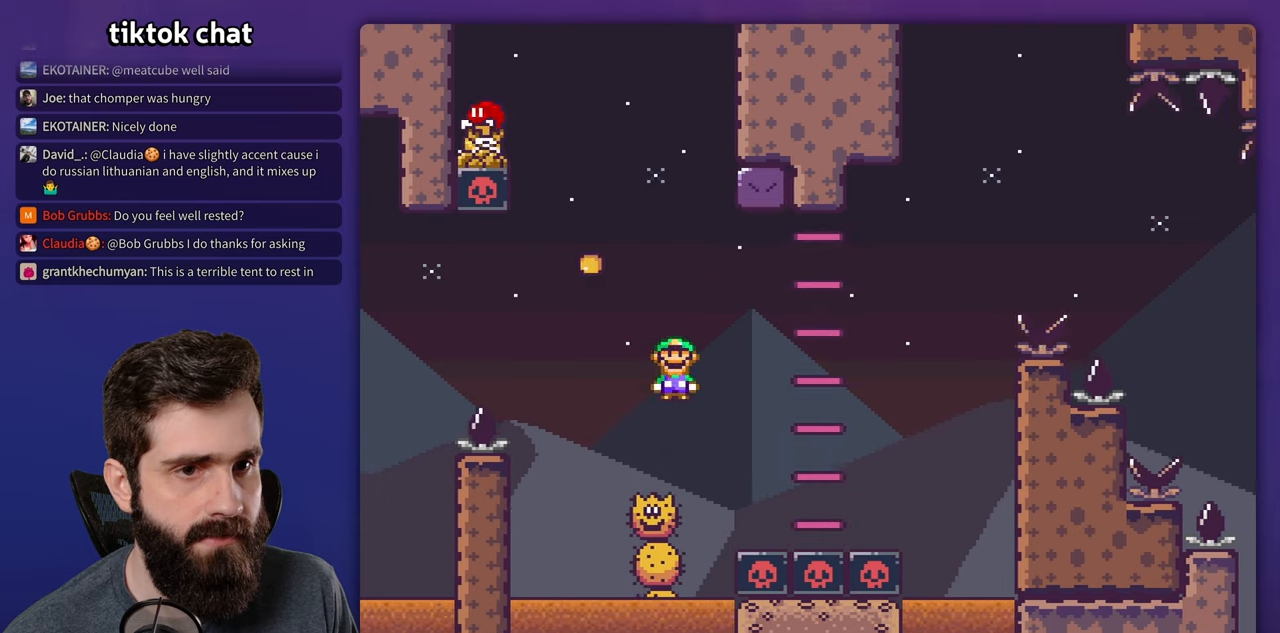
{"dt_ms": 500, "buttons": ["A", "X"], "events": [[83, "DPAD_RIGHT", "down"], [300, "DPAD_RIGHT", "up"], [317, "DPAD_LEFT", "down"], [433, "DPAD_LEFT", "up"]]}
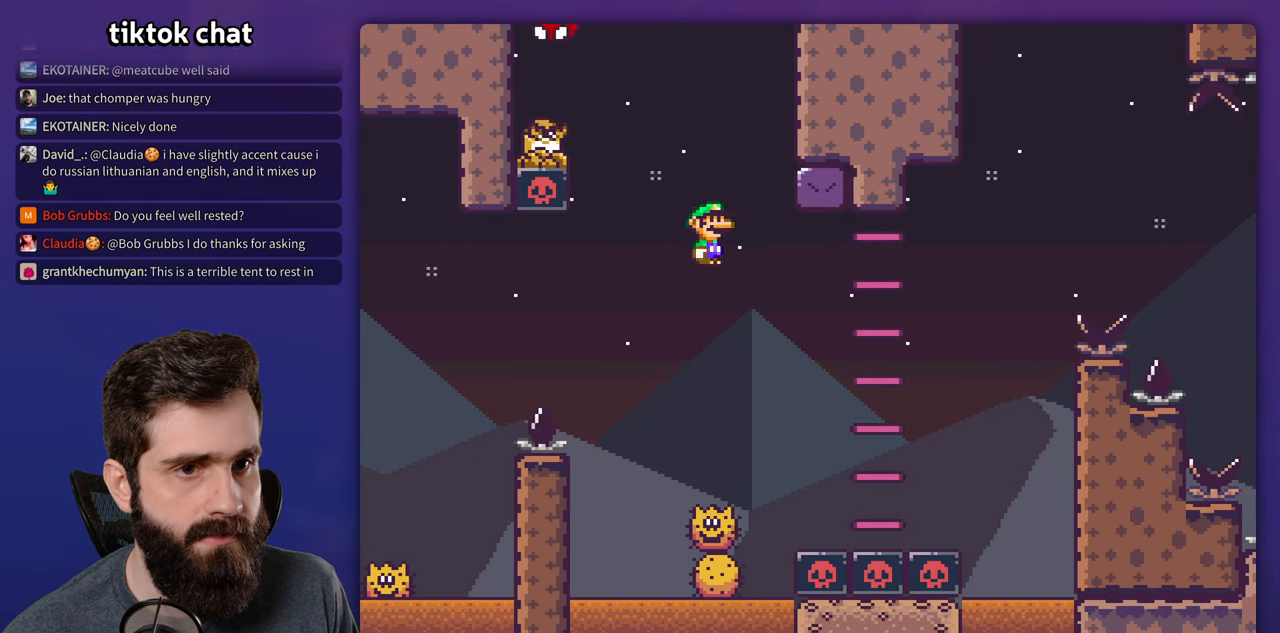
{"dt_ms": 1000, "buttons": ["A", "X", "DPAD_RIGHT"], "events": [[100, "DPAD_RIGHT", "down"], [283, "DPAD_RIGHT", "up"], [400, "DPAD_LEFT", "down"], [800, "DPAD_LEFT", "up"], [917, "DPAD_RIGHT", "down"]]}
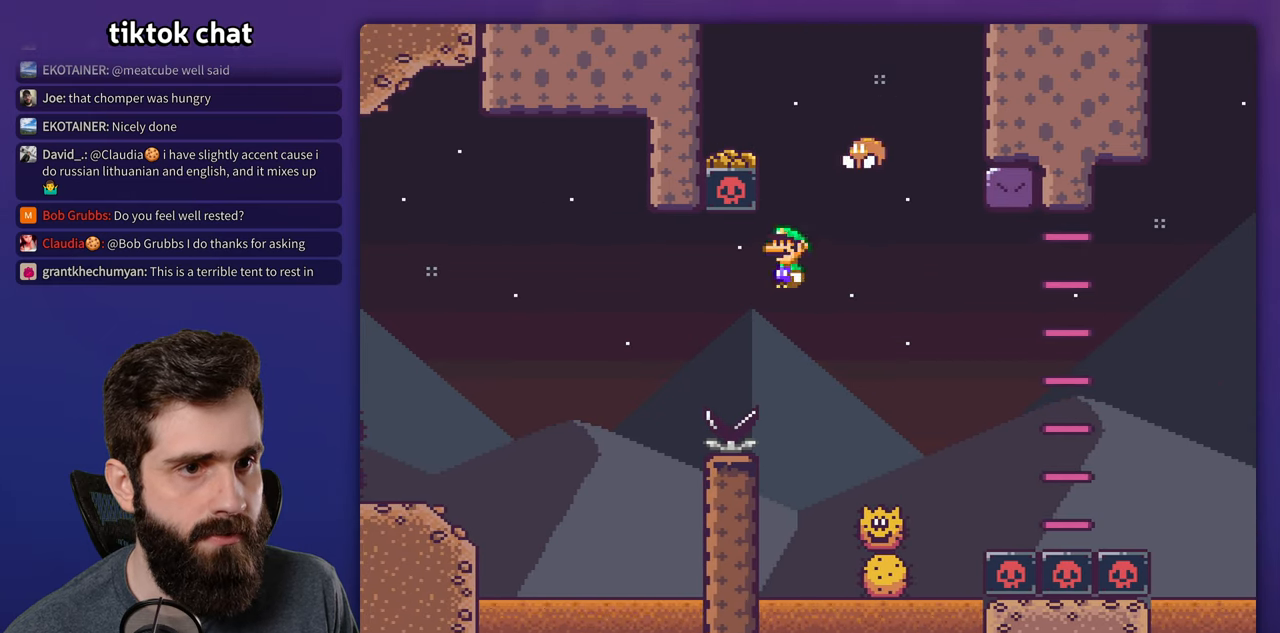
{"dt_ms": 500, "buttons": ["A", "X"], "events": [[100, "DPAD_RIGHT", "up"], [167, "DPAD_RIGHT", "down"], [283, "DPAD_RIGHT", "up"]]}
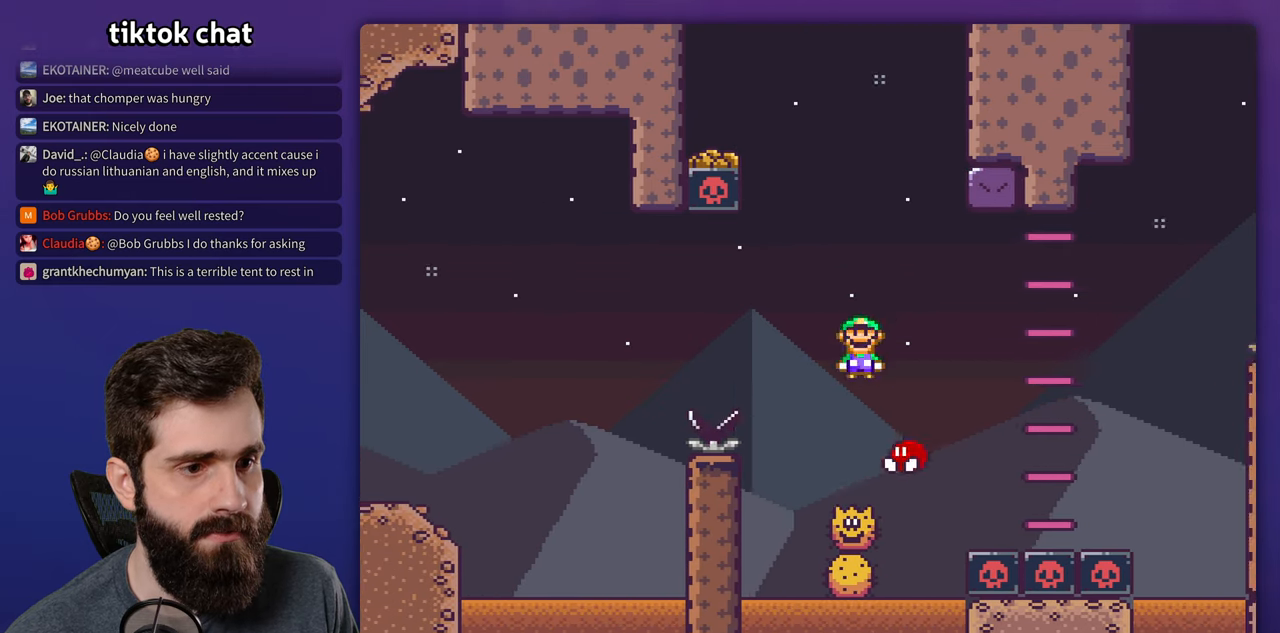
{"dt_ms": 500, "buttons": ["A", "X", "DPAD_RIGHT"], "events": [[17, "DPAD_LEFT", "down"], [250, "DPAD_LEFT", "up"], [367, "DPAD_RIGHT", "down"]]}
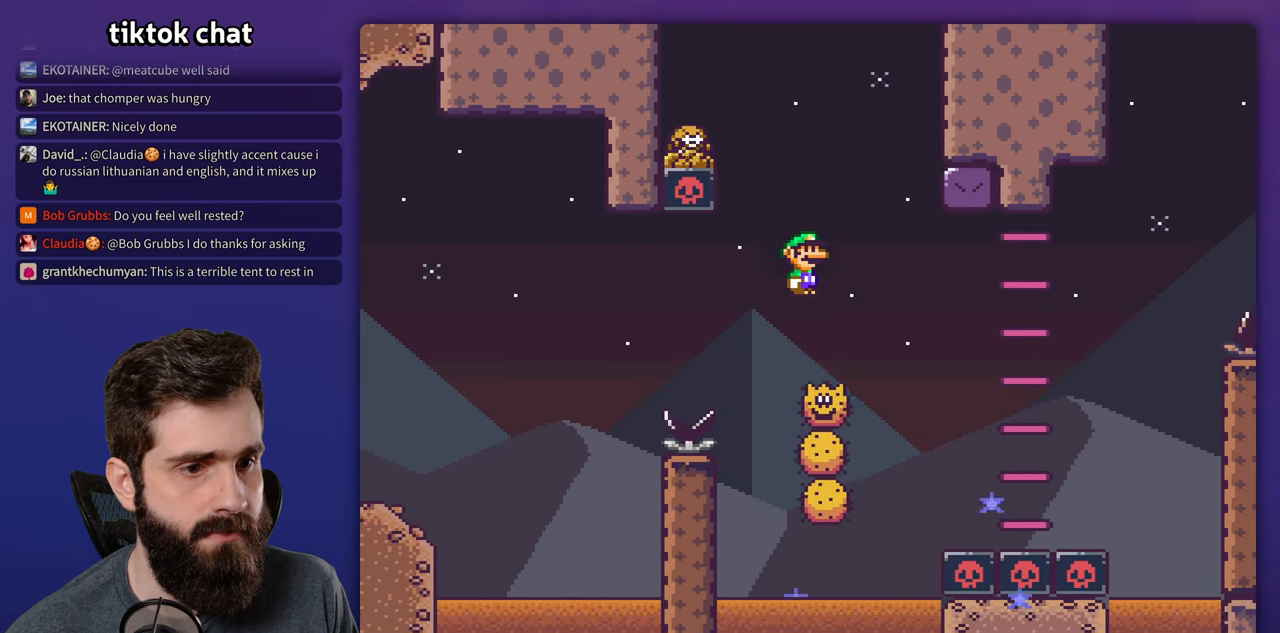
{"dt_ms": 500, "buttons": ["A", "X", "DPAD_RIGHT"], "events": [[17, "DPAD_RIGHT", "up"], [150, "A", "up"], [367, "DPAD_RIGHT", "down"], [433, "A", "down"]]}
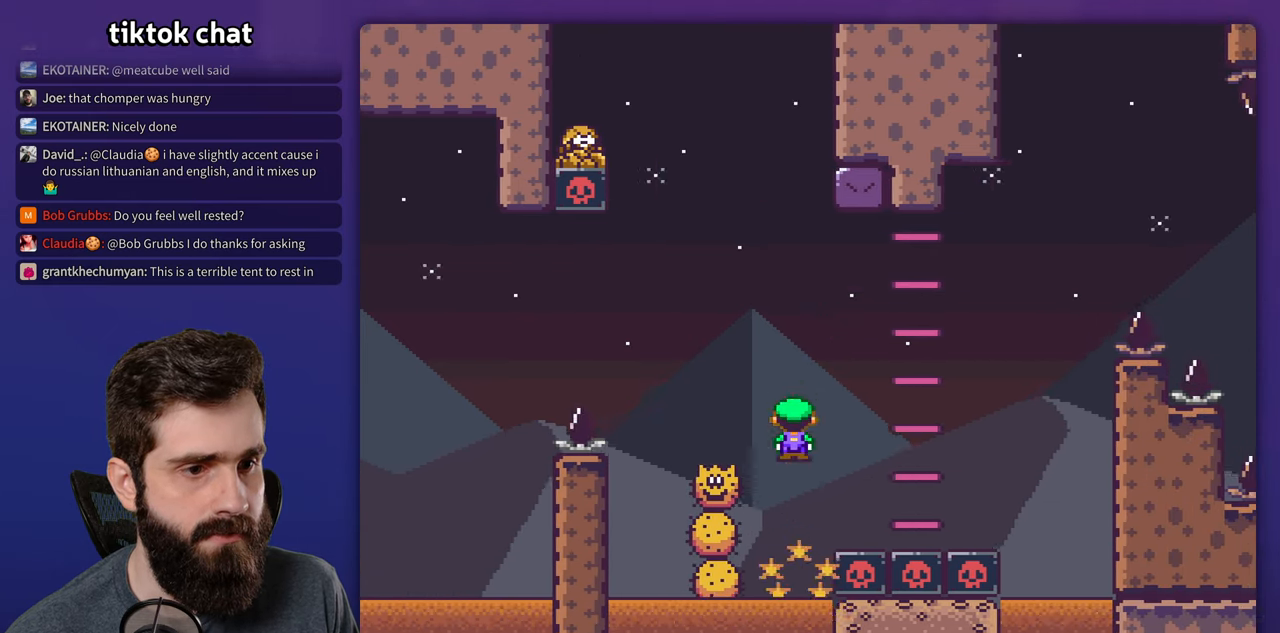
{"dt_ms": 500, "buttons": ["A", "X", "DPAD_RIGHT"], "events": []}
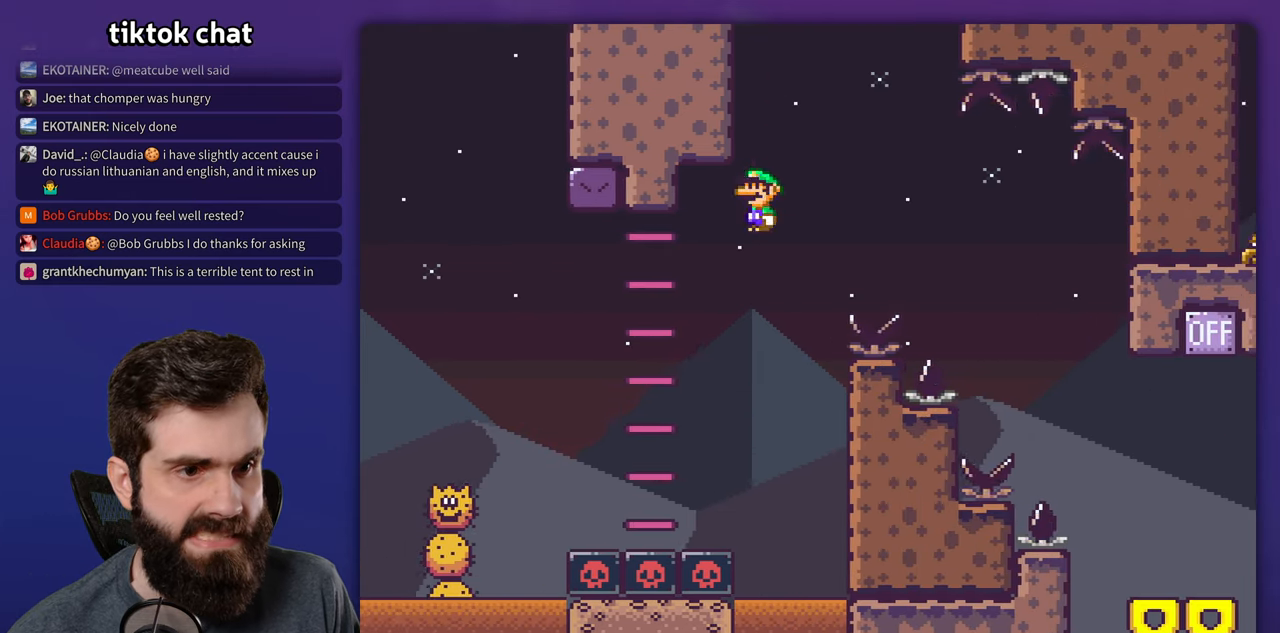
{"dt_ms": 500, "buttons": ["DPAD_RIGHT"], "events": [[500, "A", "up"], [500, "X", "up"]]}
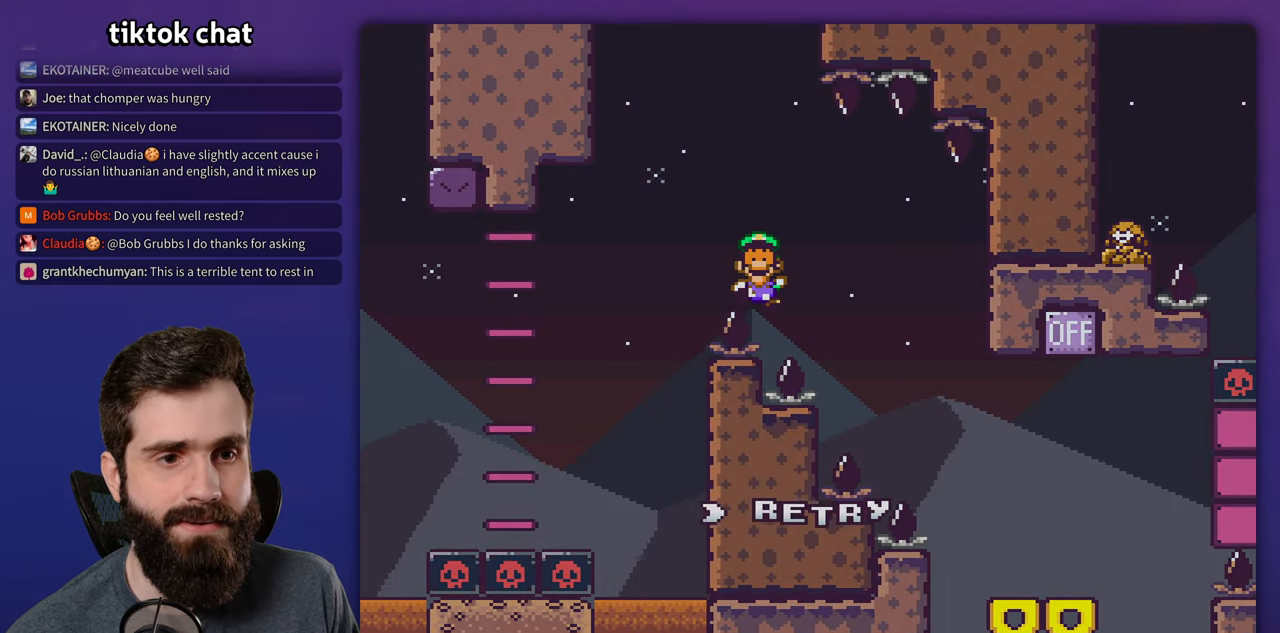
{"dt_ms": 500, "buttons": ["X"], "events": [[17, "DPAD_RIGHT", "up"], [100, "A", "down"], [217, "A", "up"], [483, "X", "down"]]}
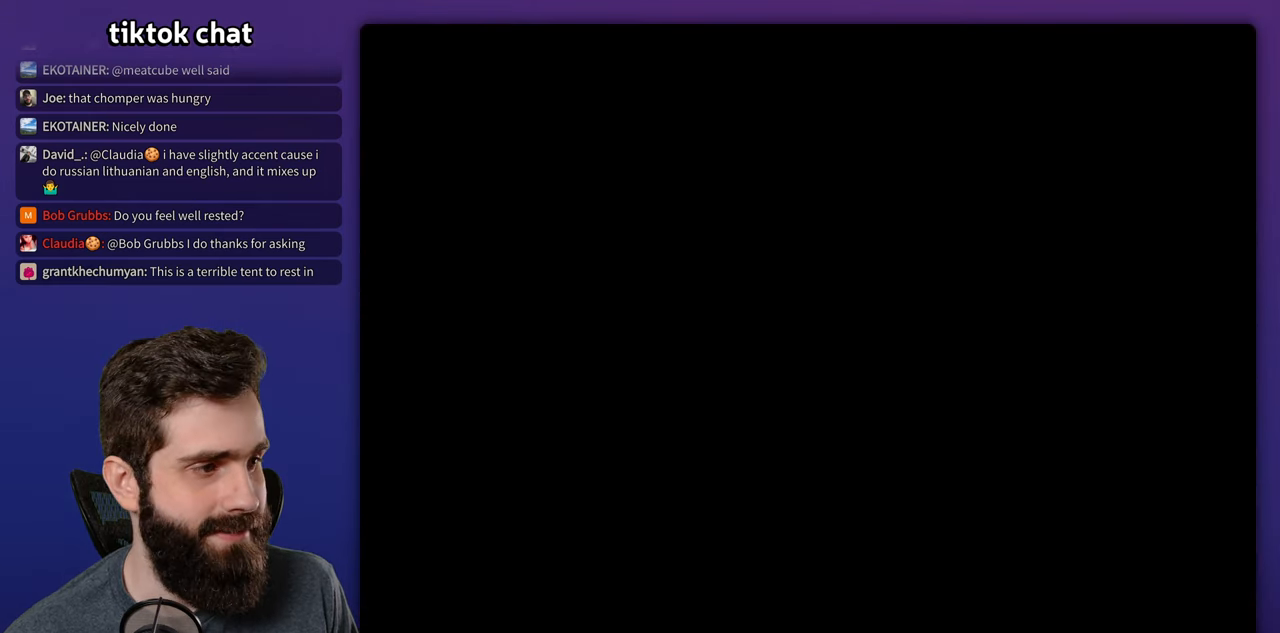
{"dt_ms": 500, "buttons": ["X"], "events": []}
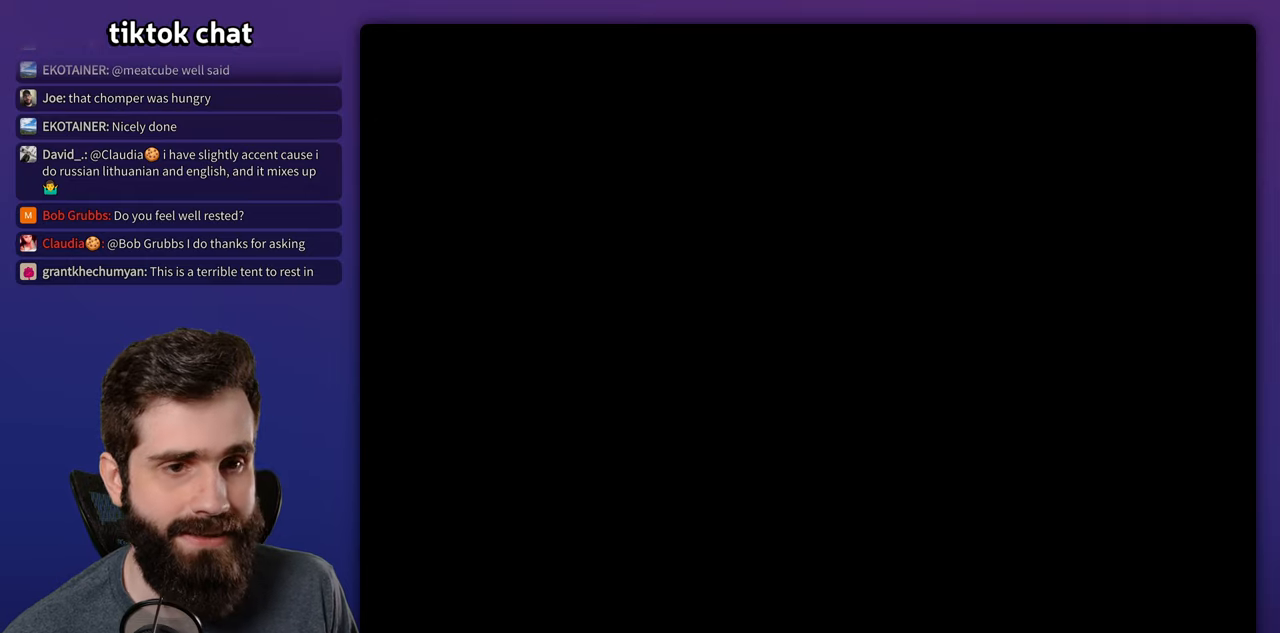
{"dt_ms": 500, "buttons": ["X", "DPAD_RIGHT"], "events": [[100, "DPAD_RIGHT", "down"]]}
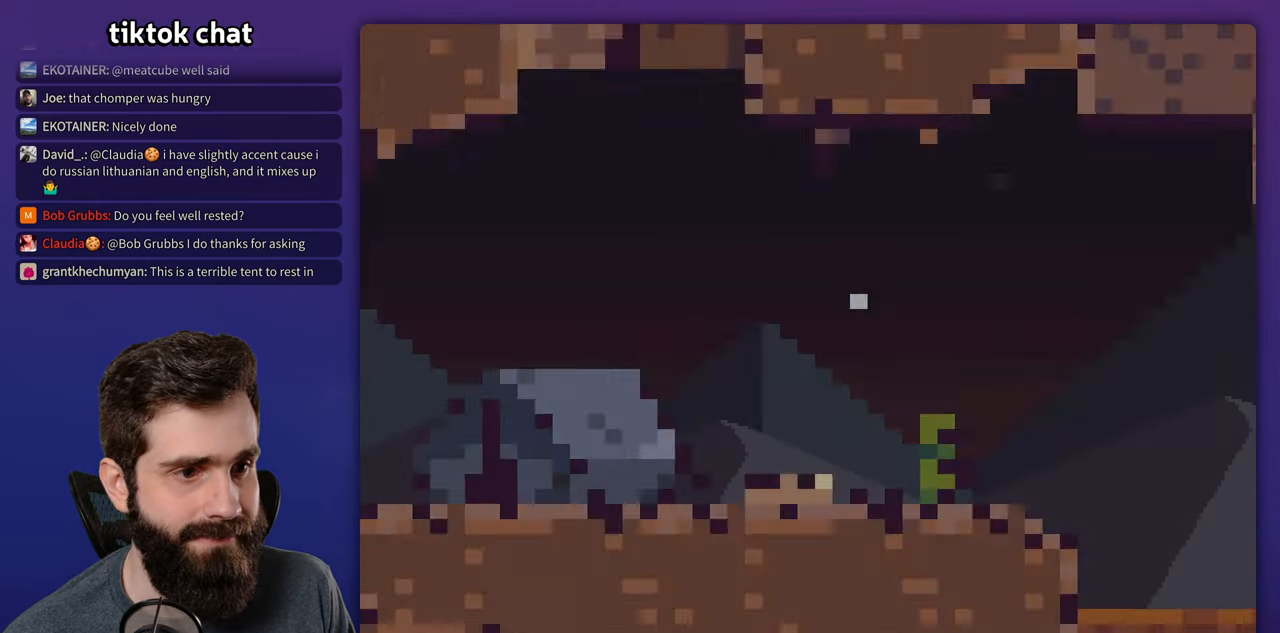
{"dt_ms": 500, "buttons": ["A", "X", "DPAD_RIGHT"], "events": [[484, "A", "down"]]}
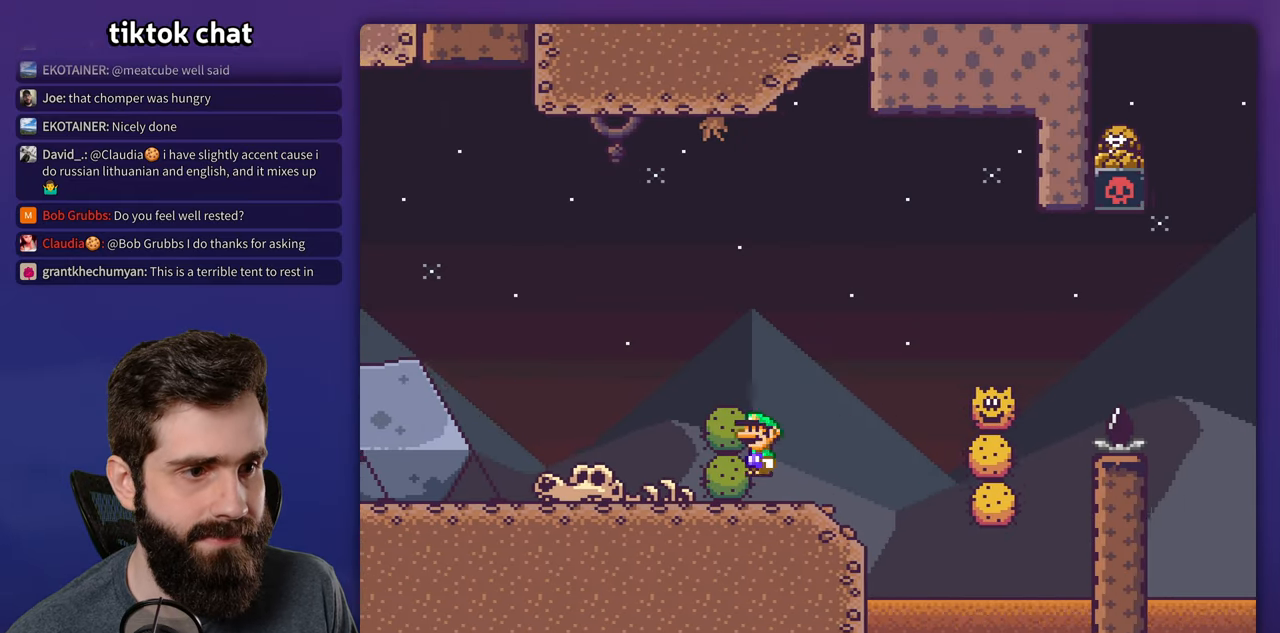
{"dt_ms": 500, "buttons": ["X", "DPAD_LEFT"], "events": [[217, "A", "up"], [417, "DPAD_RIGHT", "up"], [450, "DPAD_LEFT", "down"]]}
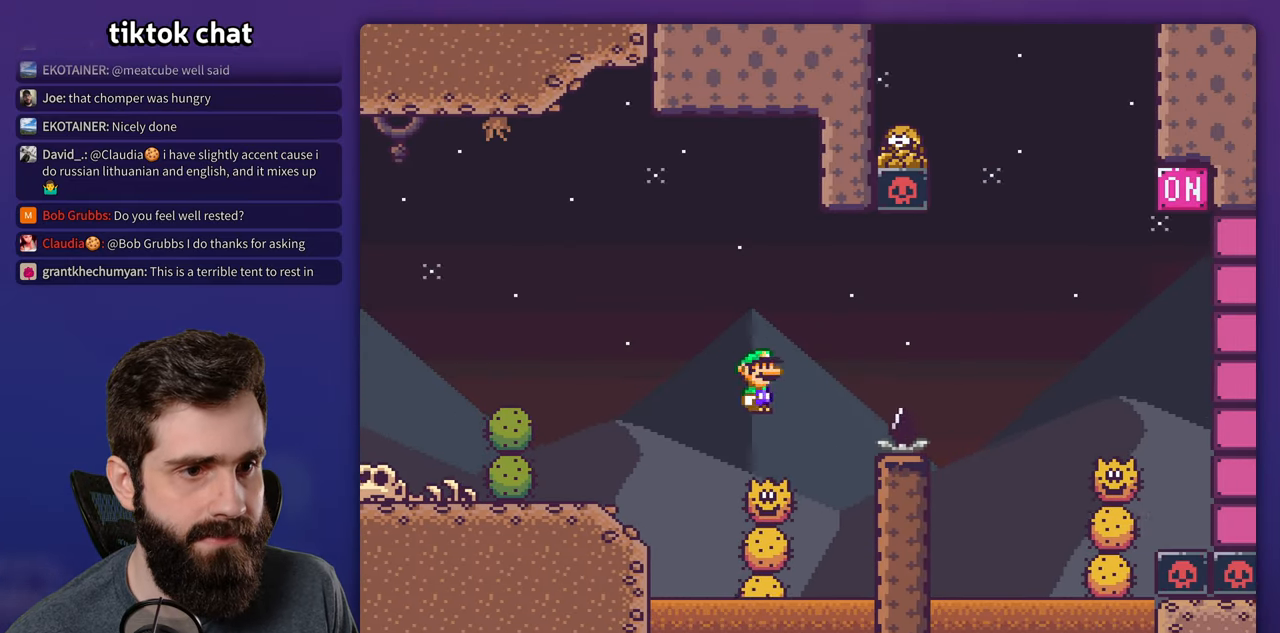
{"dt_ms": 500, "buttons": ["X", "DPAD_RIGHT"], "events": [[17, "DPAD_LEFT", "up"], [34, "A", "down"], [34, "DPAD_RIGHT", "down"], [234, "A", "up"], [367, "A", "down"], [484, "A", "up"]]}
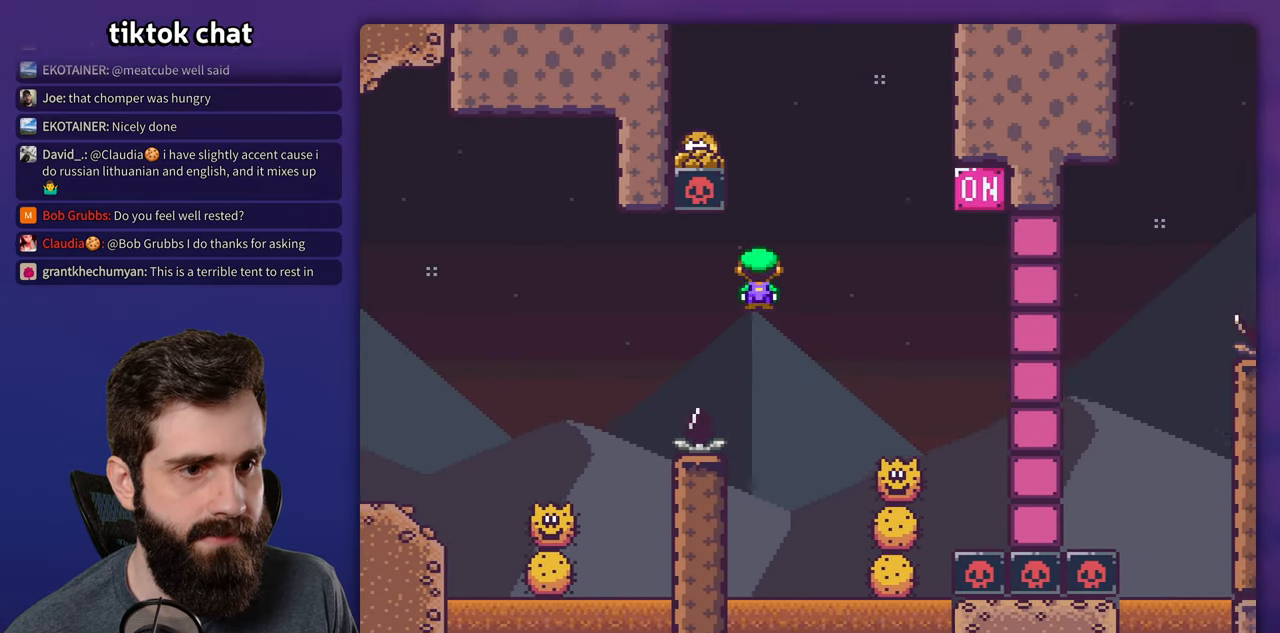
{"dt_ms": 500, "buttons": ["A", "X"], "events": [[184, "A", "down"], [334, "DPAD_RIGHT", "up"]]}
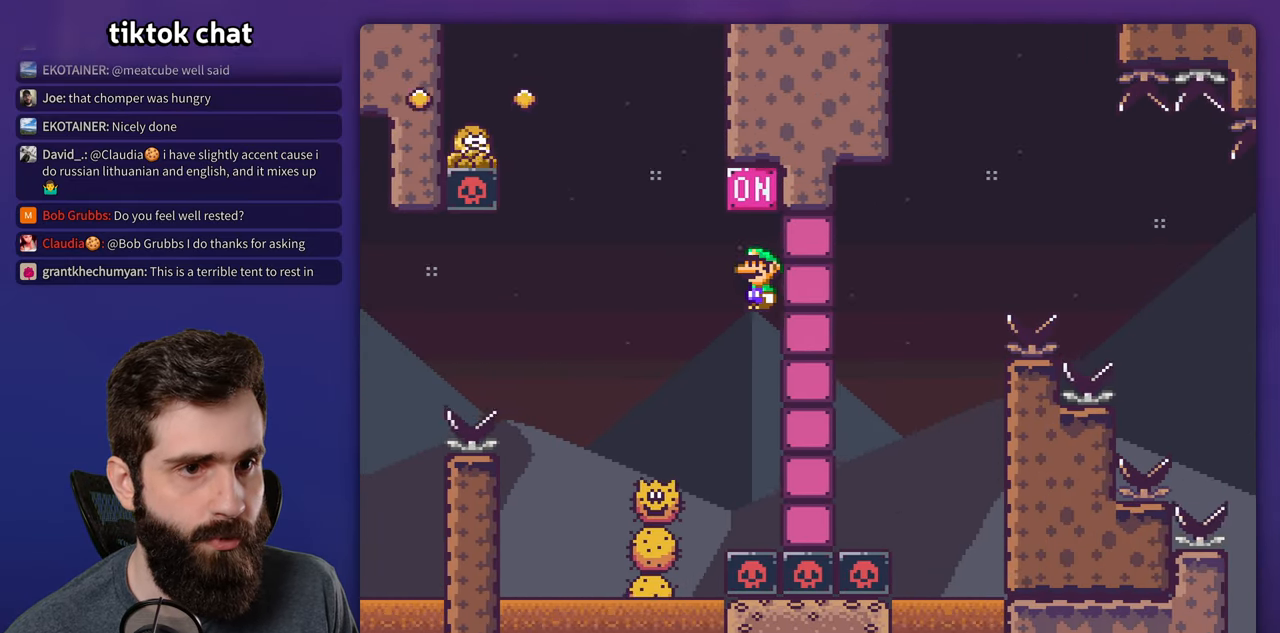
{"dt_ms": 500, "buttons": ["A", "X"], "events": [[117, "DPAD_LEFT", "down"], [350, "DPAD_LEFT", "up"]]}
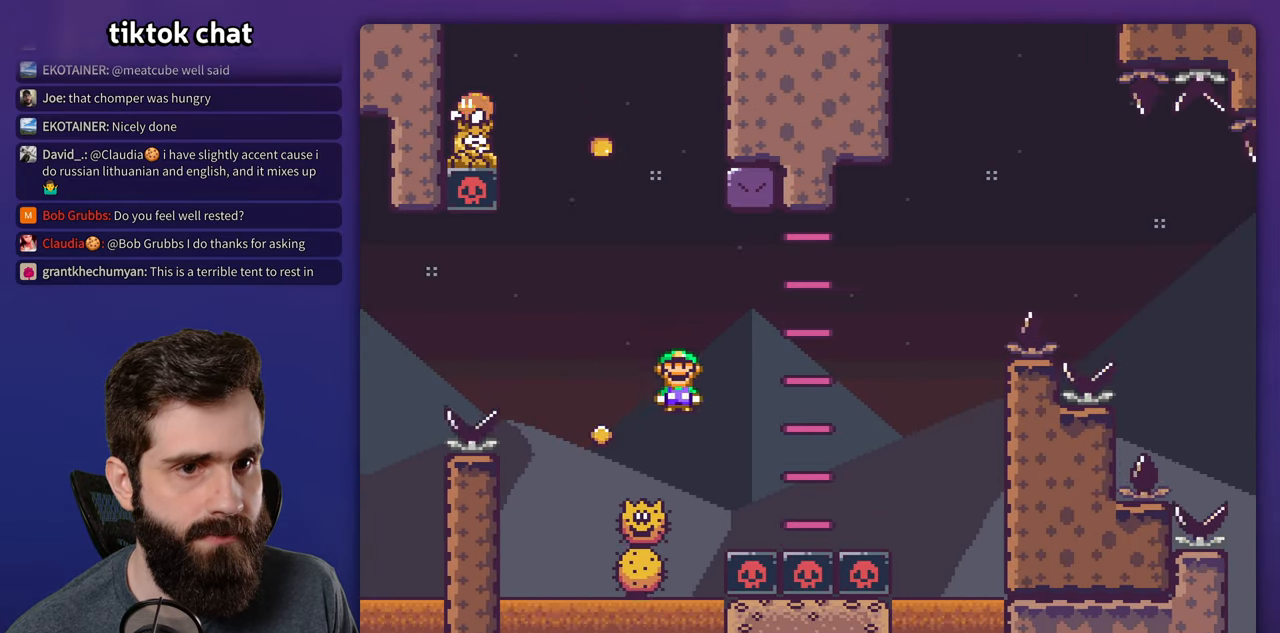
{"dt_ms": 500, "buttons": ["A", "X", "DPAD_LEFT"], "events": [[17, "DPAD_RIGHT", "down"], [234, "A", "up"], [250, "DPAD_RIGHT", "up"], [334, "A", "down"], [467, "DPAD_LEFT", "down"]]}
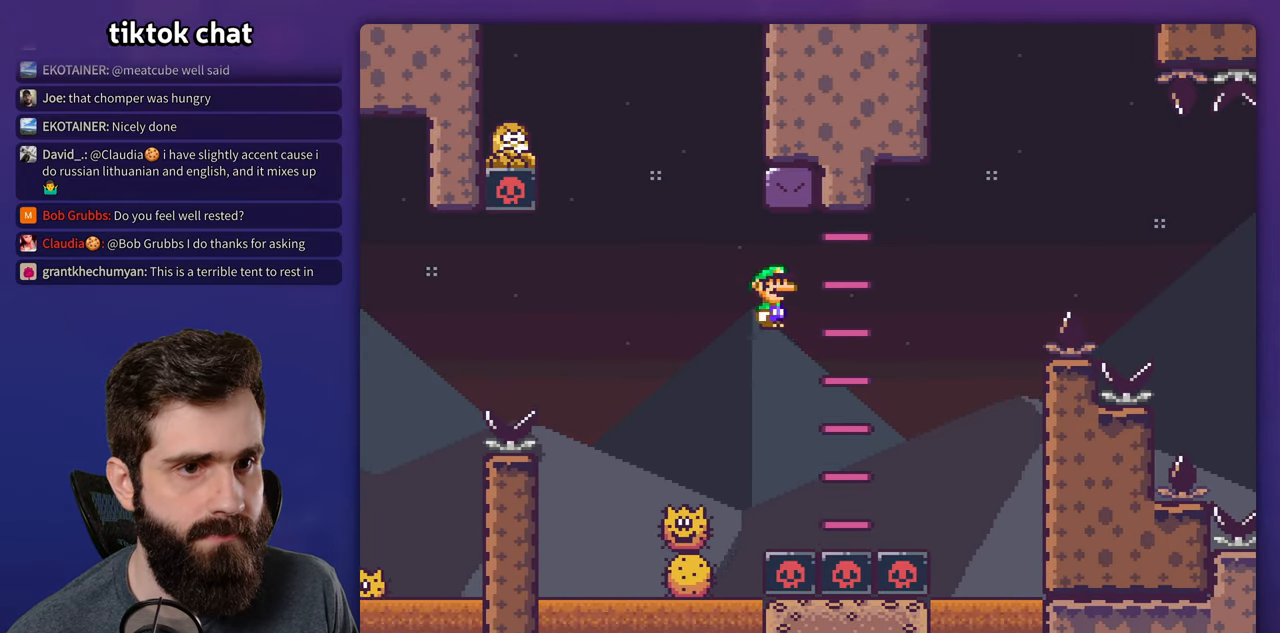
{"dt_ms": 500, "buttons": ["A", "X"], "events": [[167, "DPAD_LEFT", "up"], [334, "DPAD_LEFT", "down"], [500, "DPAD_LEFT", "up"]]}
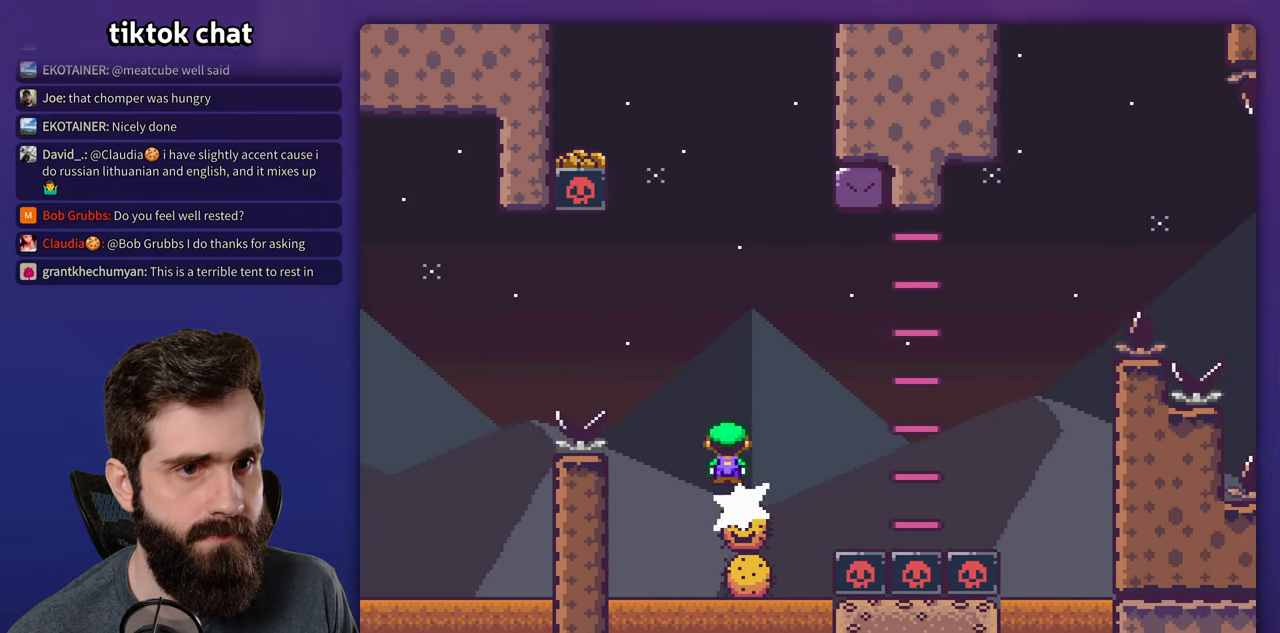
{"dt_ms": 500, "buttons": ["A", "X"], "events": [[167, "DPAD_RIGHT", "down"], [317, "DPAD_RIGHT", "up"]]}
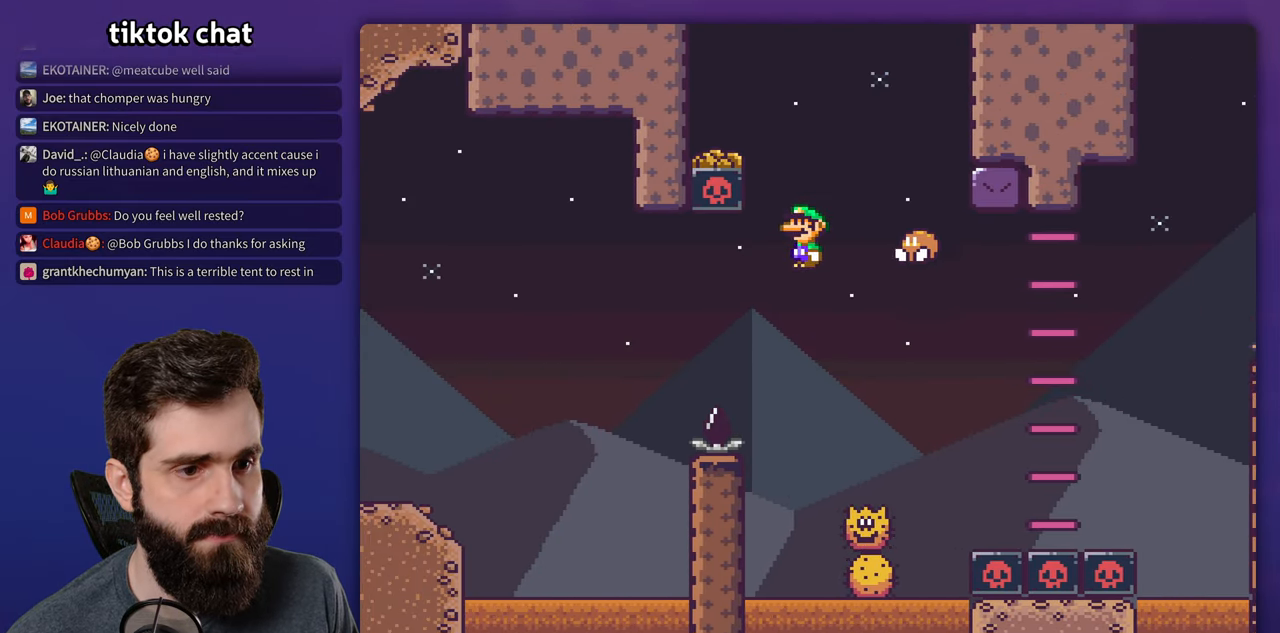
{"dt_ms": 500, "buttons": ["A", "X", "DPAD_RIGHT"], "events": [[167, "A", "up"], [200, "DPAD_RIGHT", "down"], [316, "DPAD_RIGHT", "up"], [333, "DPAD_LEFT", "down"], [350, "A", "down"], [450, "DPAD_LEFT", "up"], [466, "DPAD_RIGHT", "down"]]}
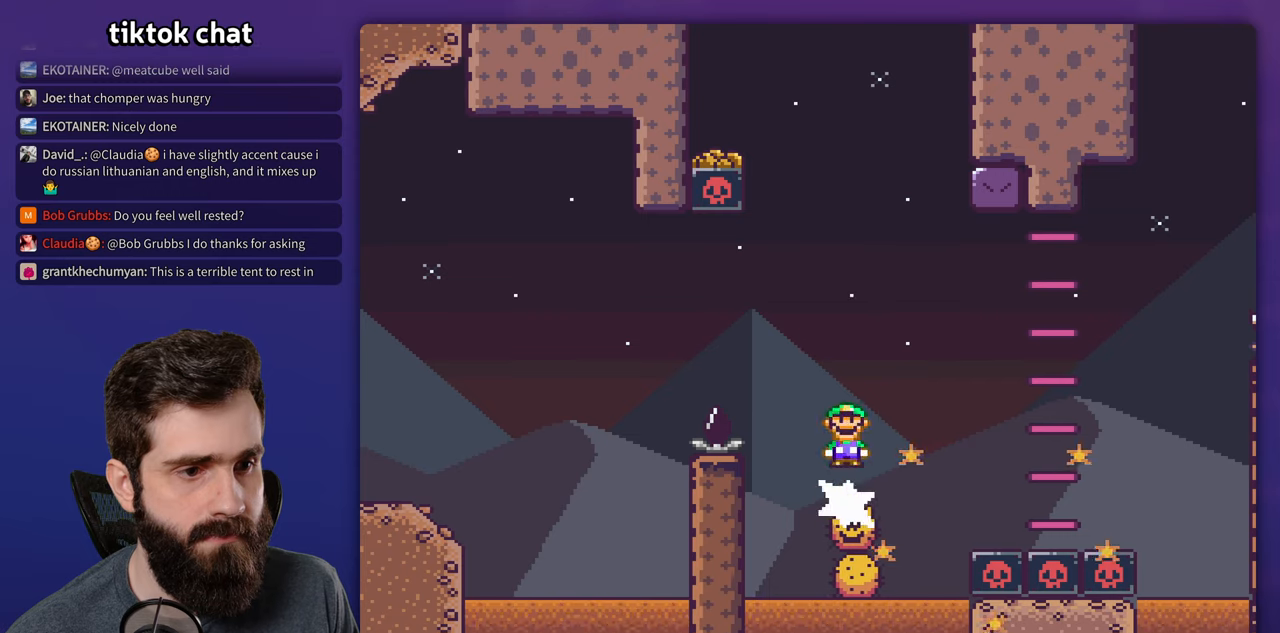
{"dt_ms": 500, "buttons": ["A", "X", "DPAD_RIGHT"], "events": [[83, "A", "up"], [316, "A", "down"]]}